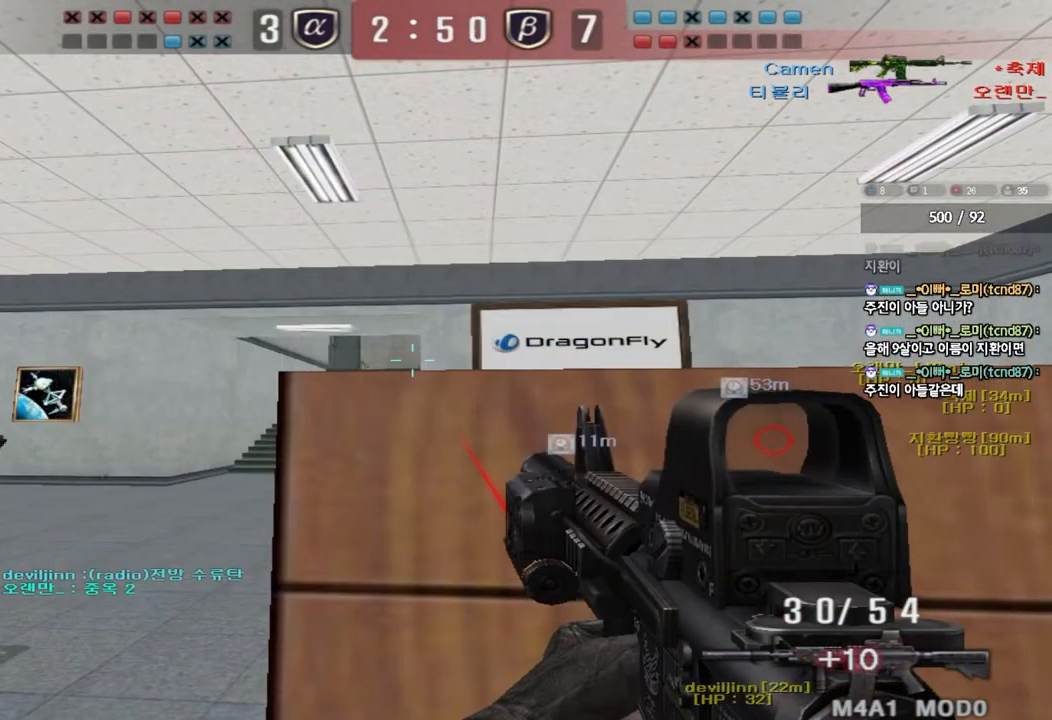
Gameplay with keyboard; each line is a JSON object with the keys held at the frame after it. "events" lists presses ("down") and releases ("up") of "a", "ctrl", "d", "e", "f", "q", "r", "s", "shift", "space", "tab" and "w" between this image and that frame as [ms after this image, input, new state], when the widget could be followed in between. No other keys are recorded. Mouse input is not recorded.
{"keys": ["shift"], "events": []}
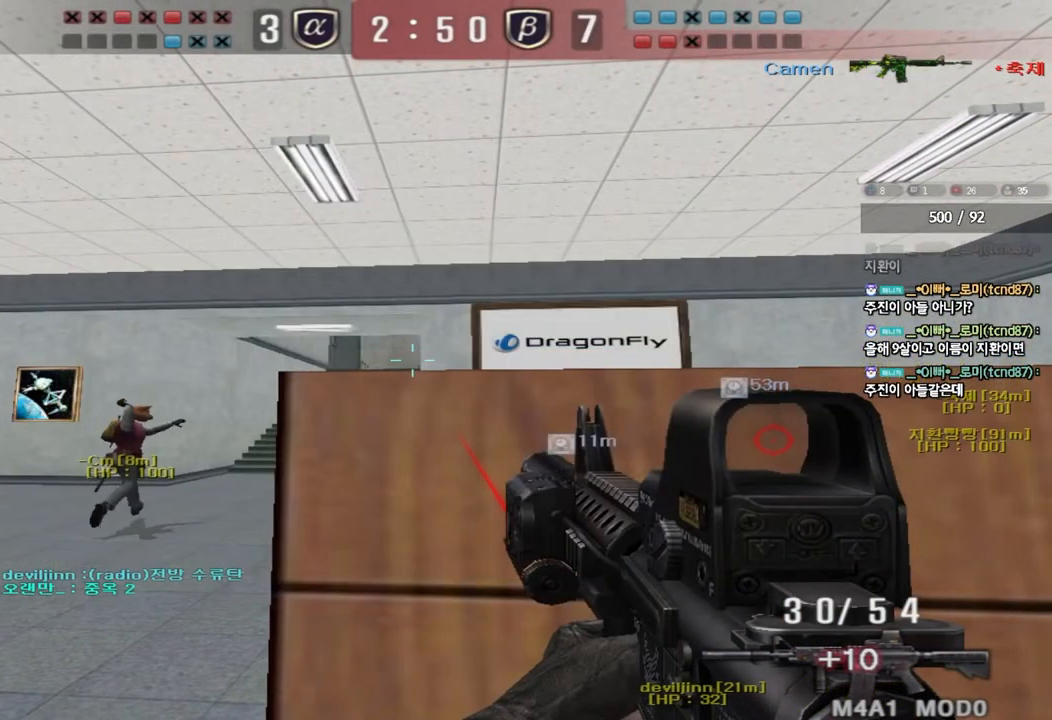
{"keys": ["shift"], "events": []}
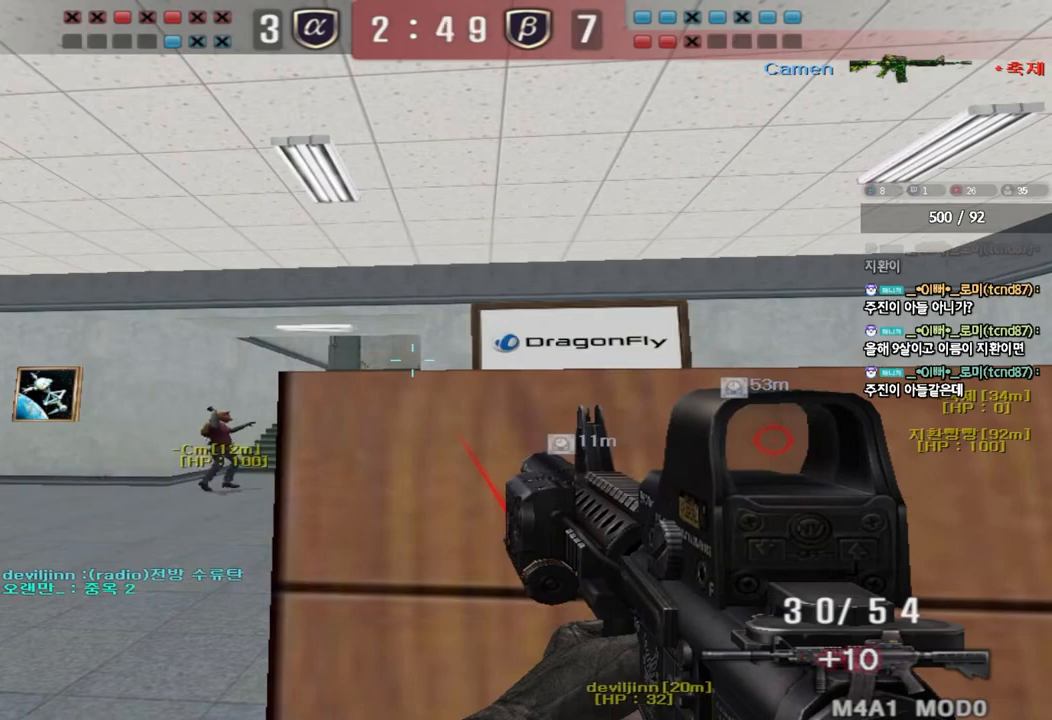
{"keys": ["a", "w"], "events": [[117, "a", "down"], [133, "w", "down"], [150, "shift", "up"]]}
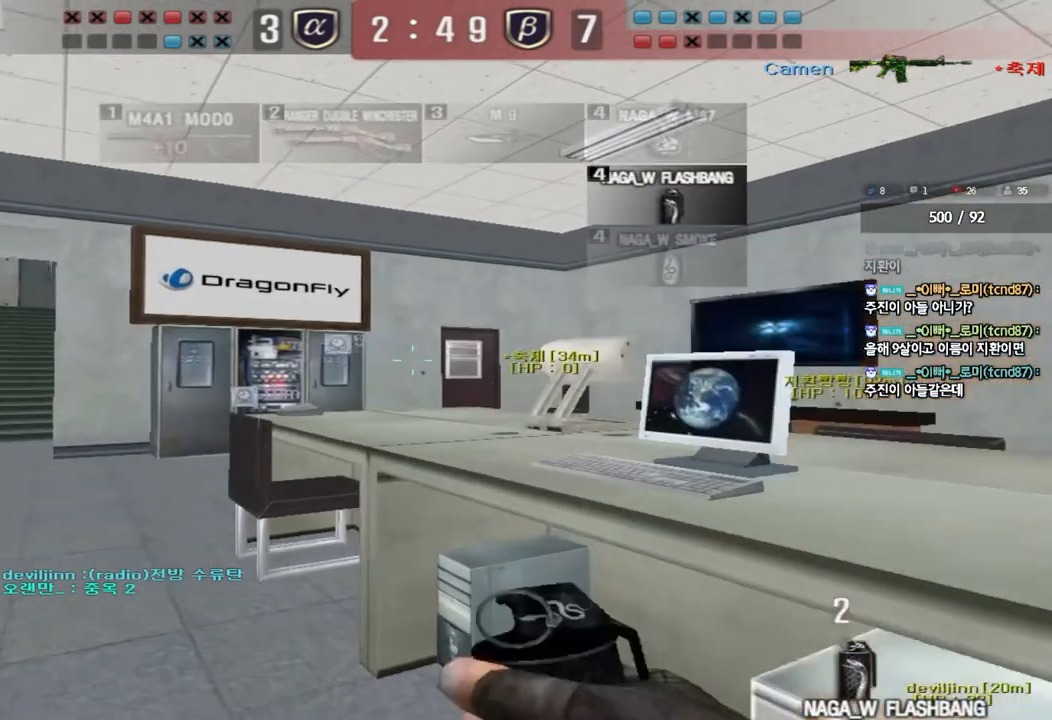
{"keys": ["d", "w"], "events": [[117, "a", "up"], [183, "d", "down"]]}
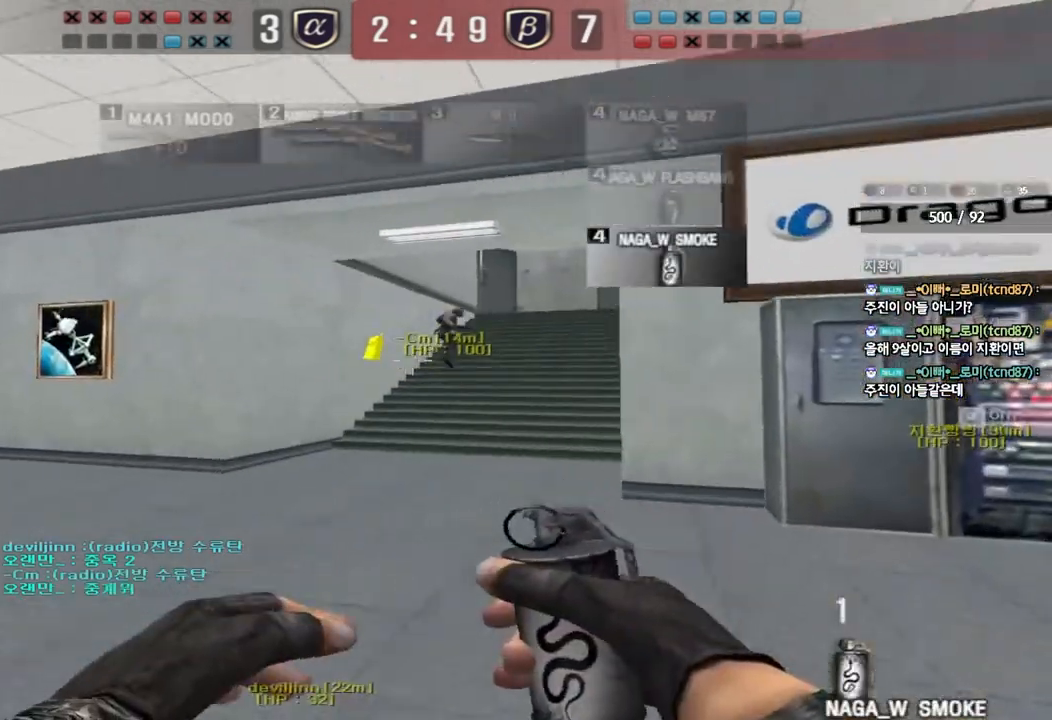
{"keys": ["d", "w"], "events": []}
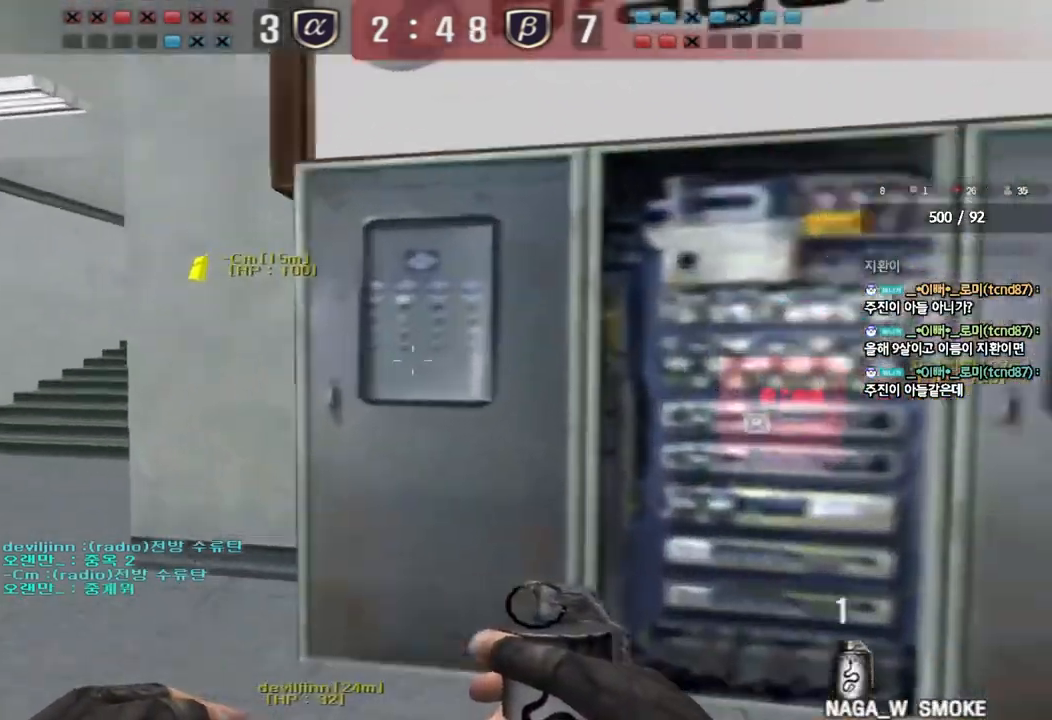
{"keys": ["e"], "events": [[83, "d", "up"], [100, "w", "up"], [183, "e", "down"]]}
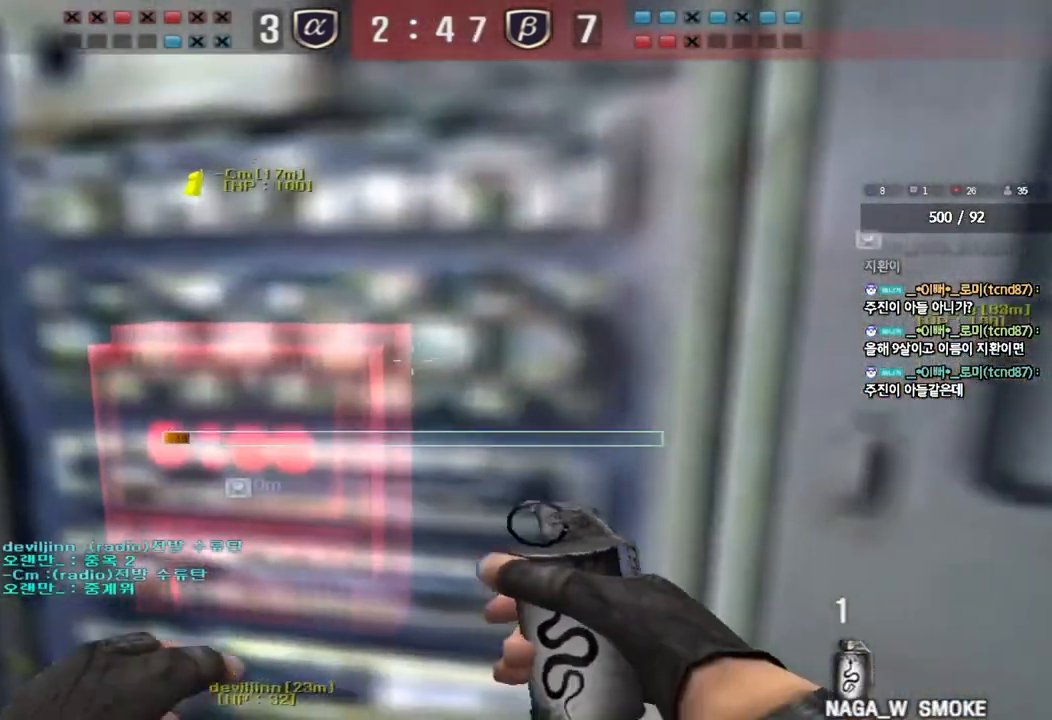
{"keys": ["e"], "events": []}
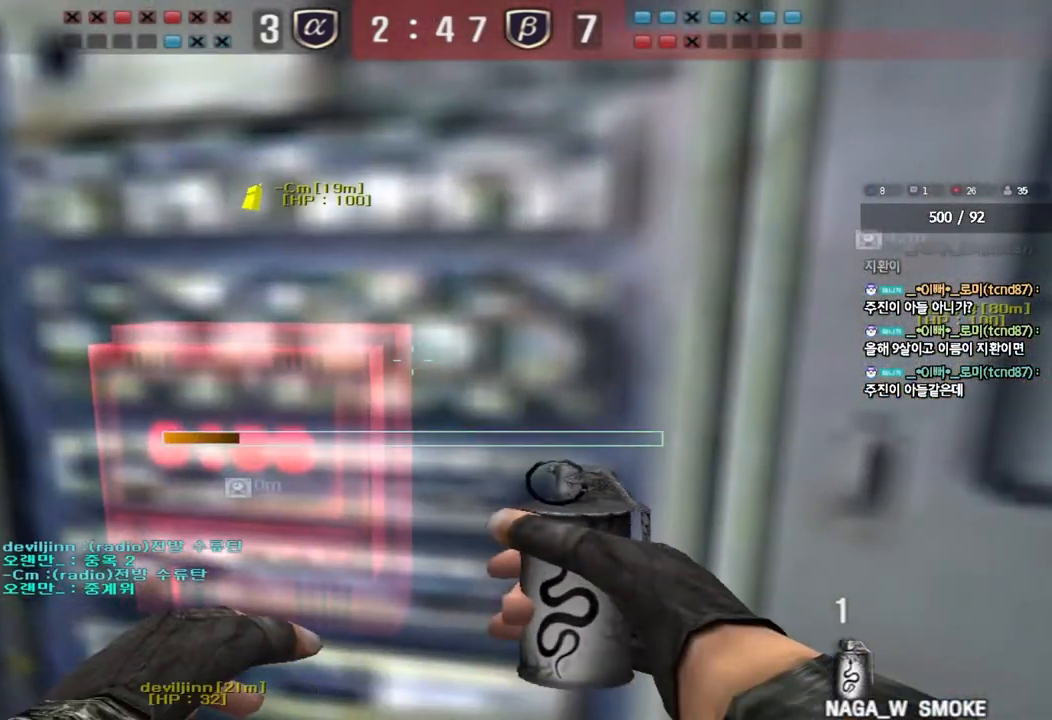
{"keys": ["e"], "events": []}
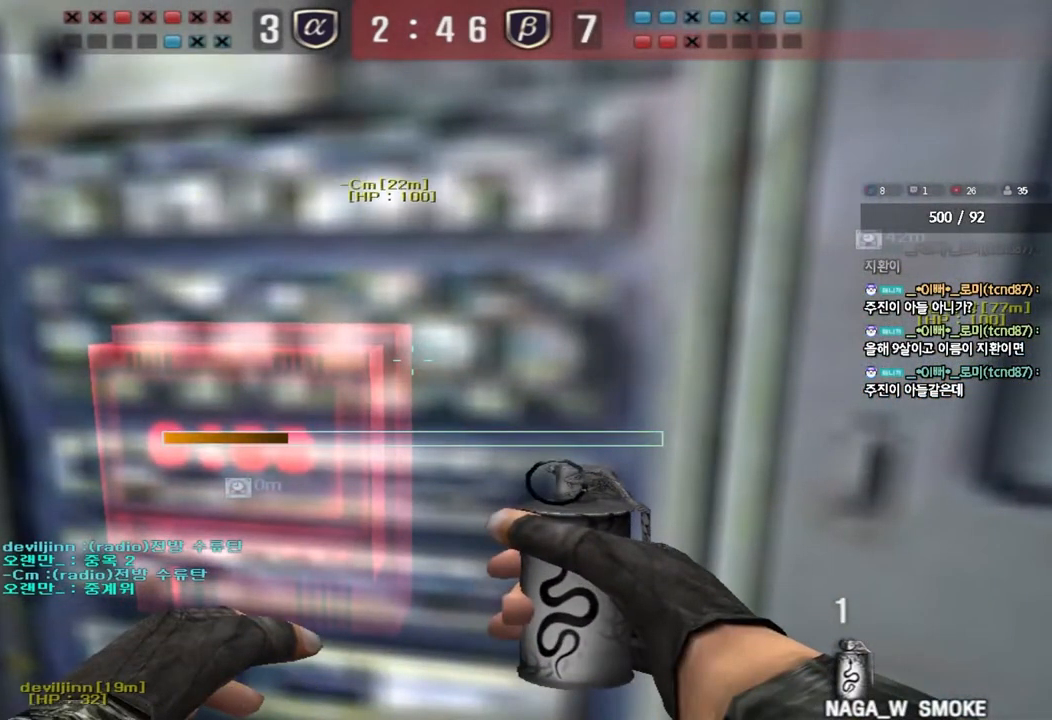
{"keys": ["e"], "events": []}
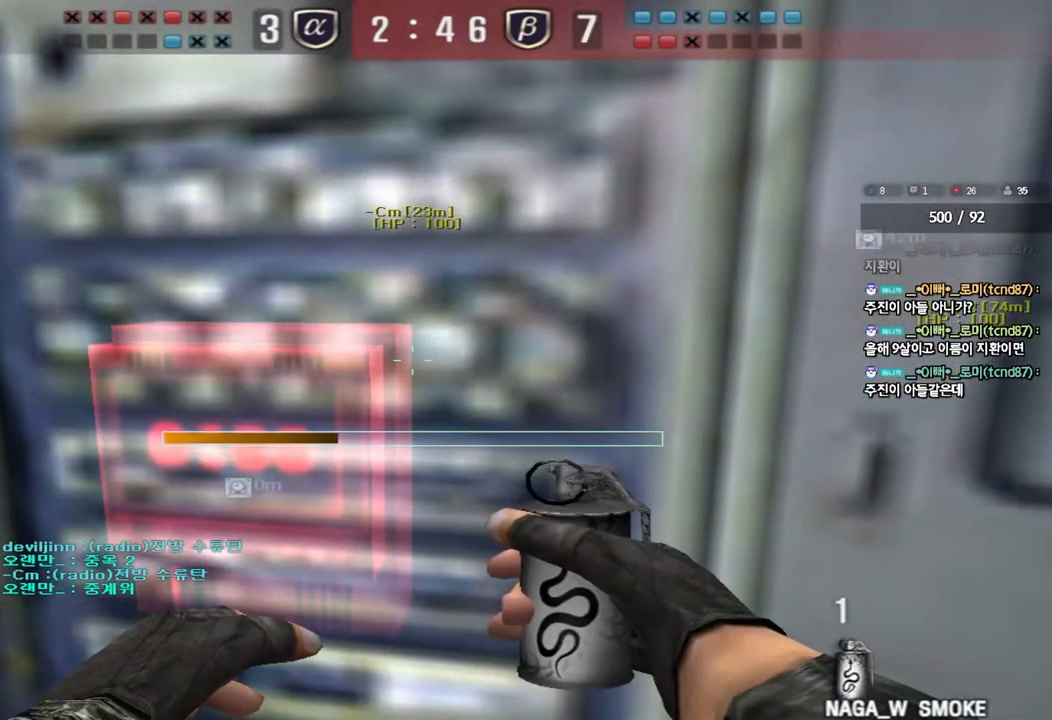
{"keys": ["e"], "events": []}
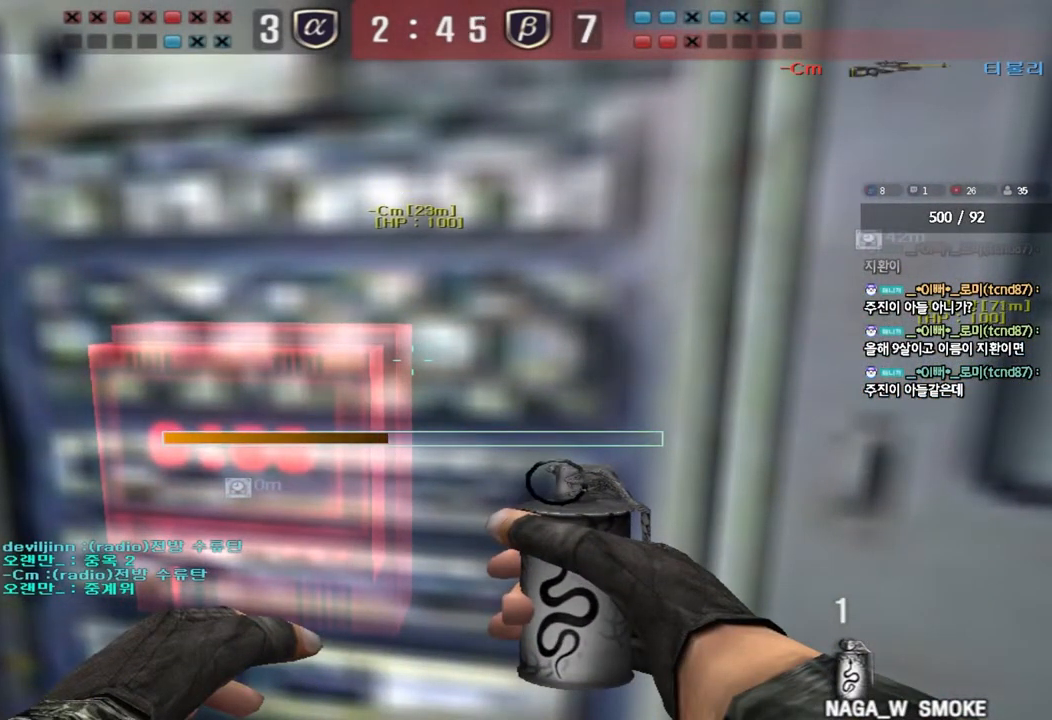
{"keys": ["e"], "events": []}
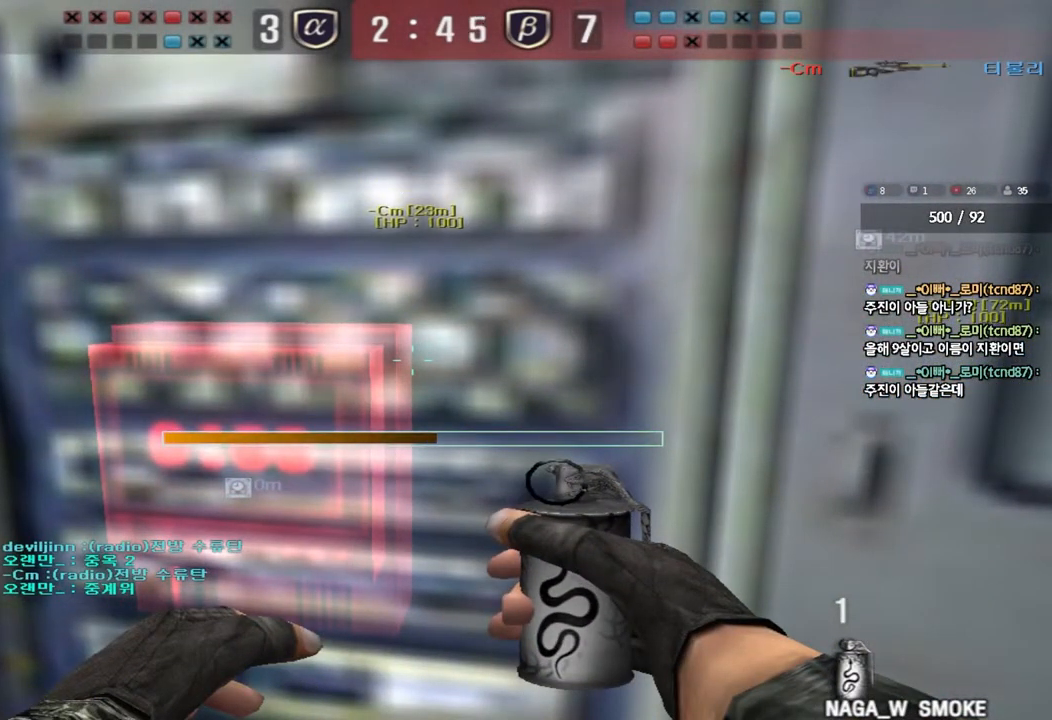
{"keys": ["e"], "events": []}
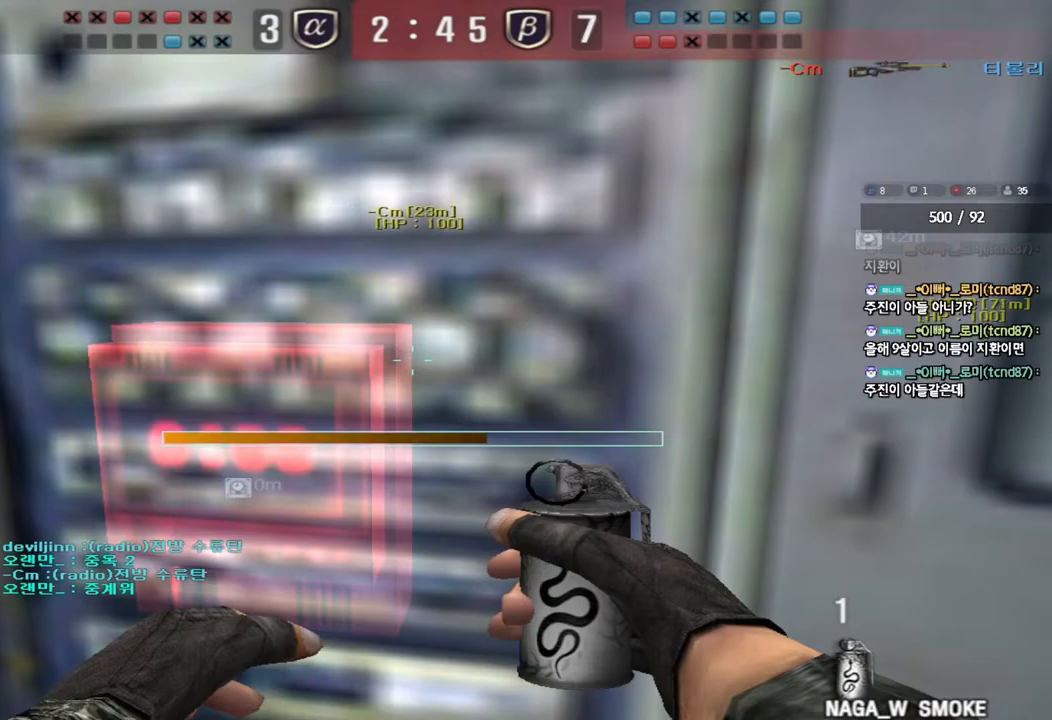
{"keys": ["e"], "events": []}
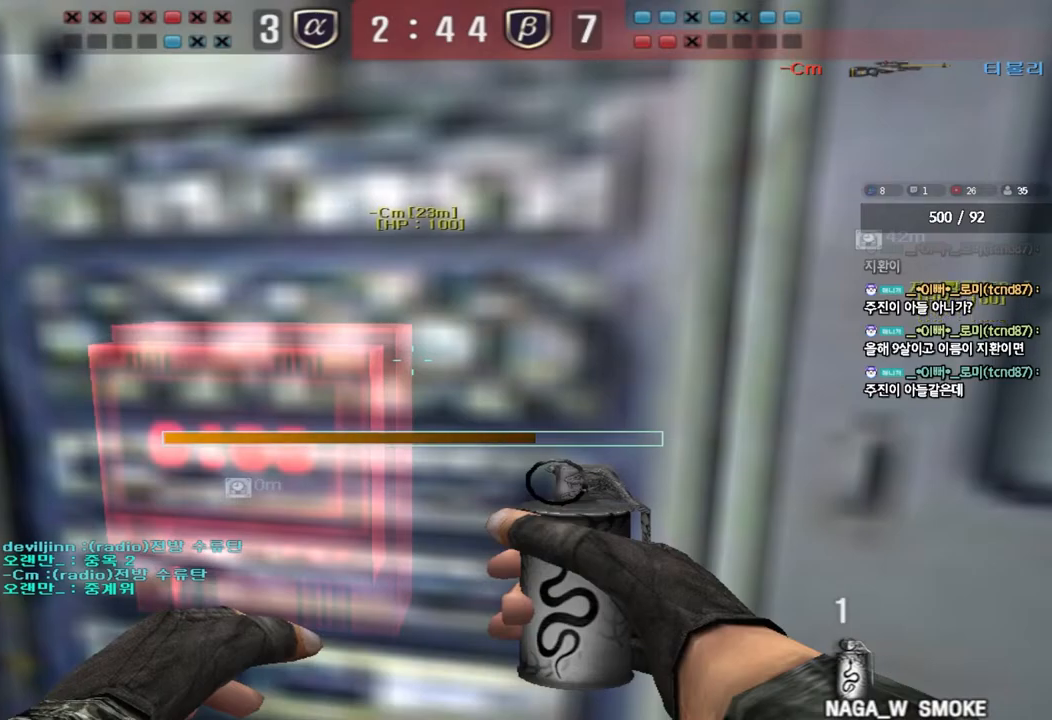
{"keys": ["e"], "events": []}
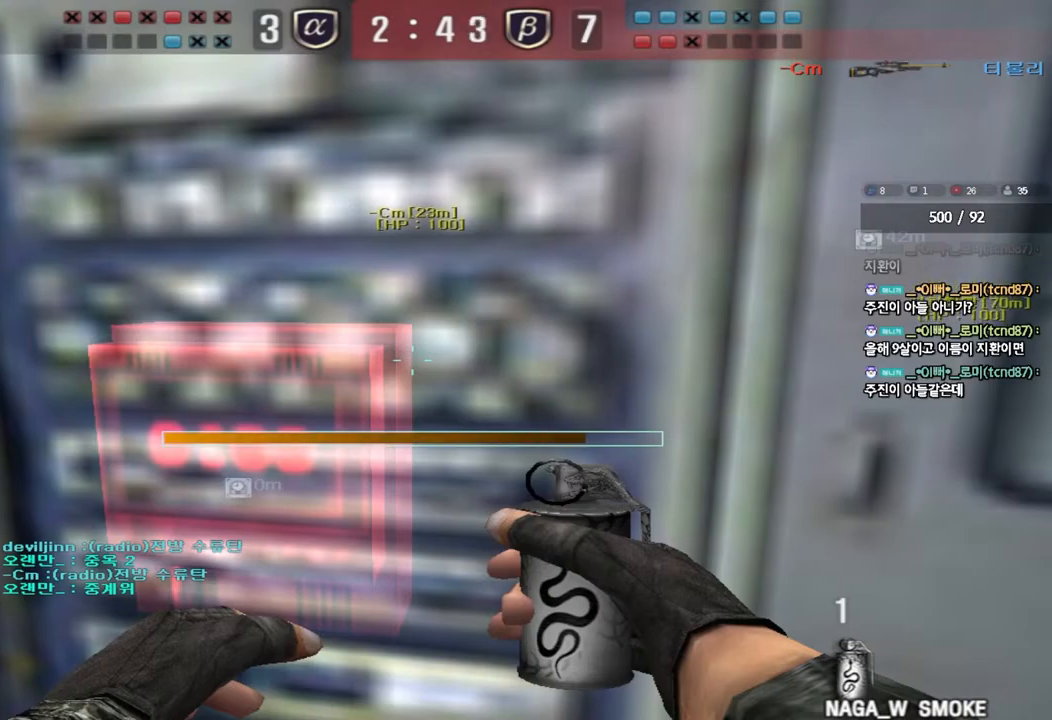
{"keys": ["e", "tab"], "events": [[350, "tab", "down"]]}
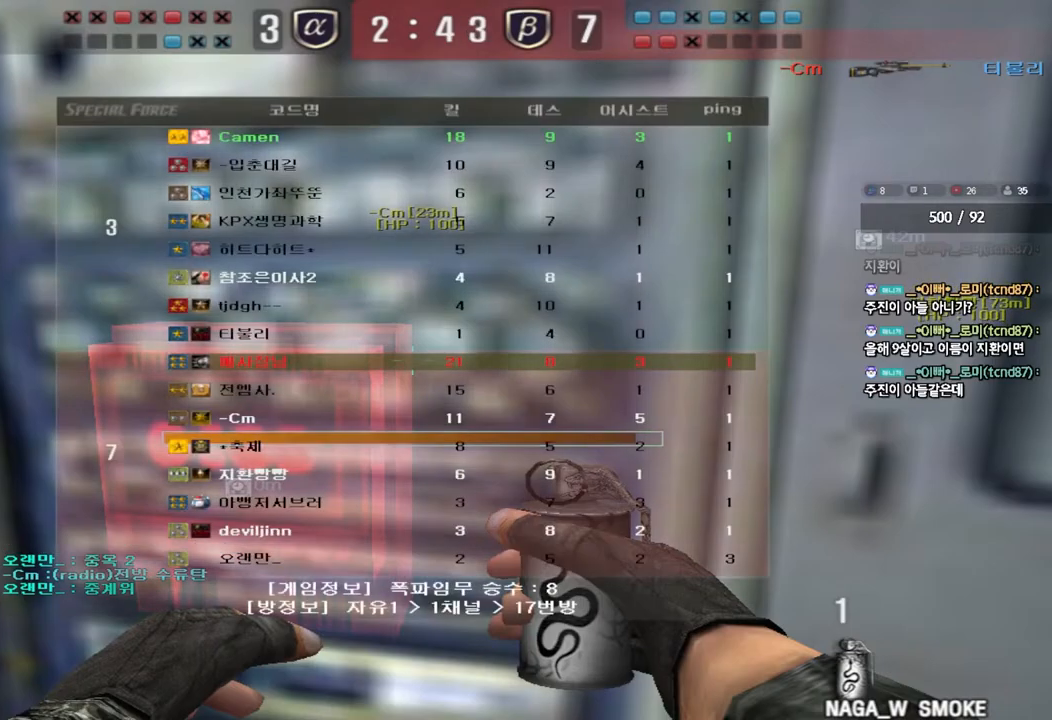
{"keys": ["ctrl"], "events": [[467, "e", "up"], [483, "ctrl", "down"], [483, "tab", "up"]]}
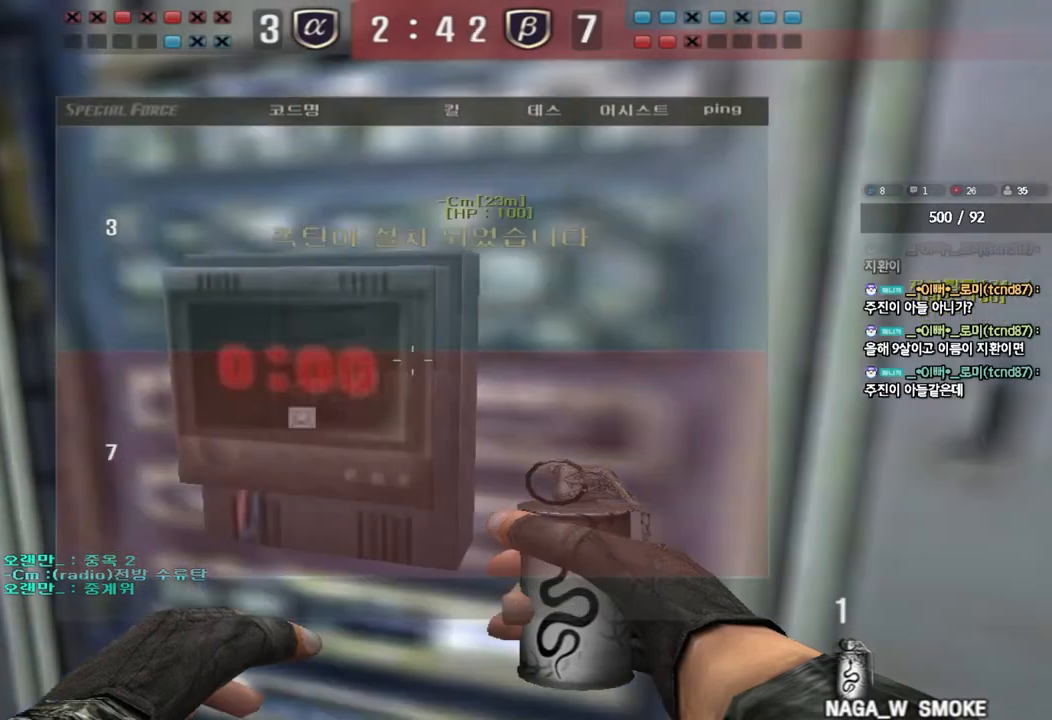
{"keys": ["a", "w"], "events": [[150, "w", "down"], [183, "ctrl", "up"], [333, "a", "down"]]}
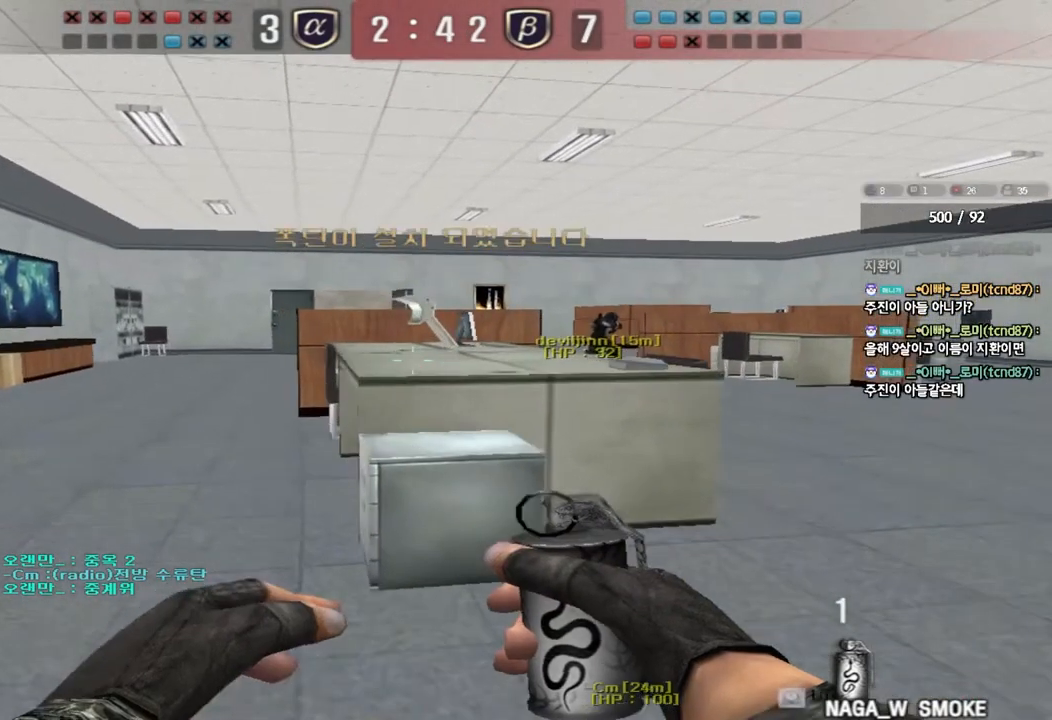
{"keys": [], "events": [[167, "space", "down"], [300, "space", "up"], [300, "w", "up"], [317, "a", "up"]]}
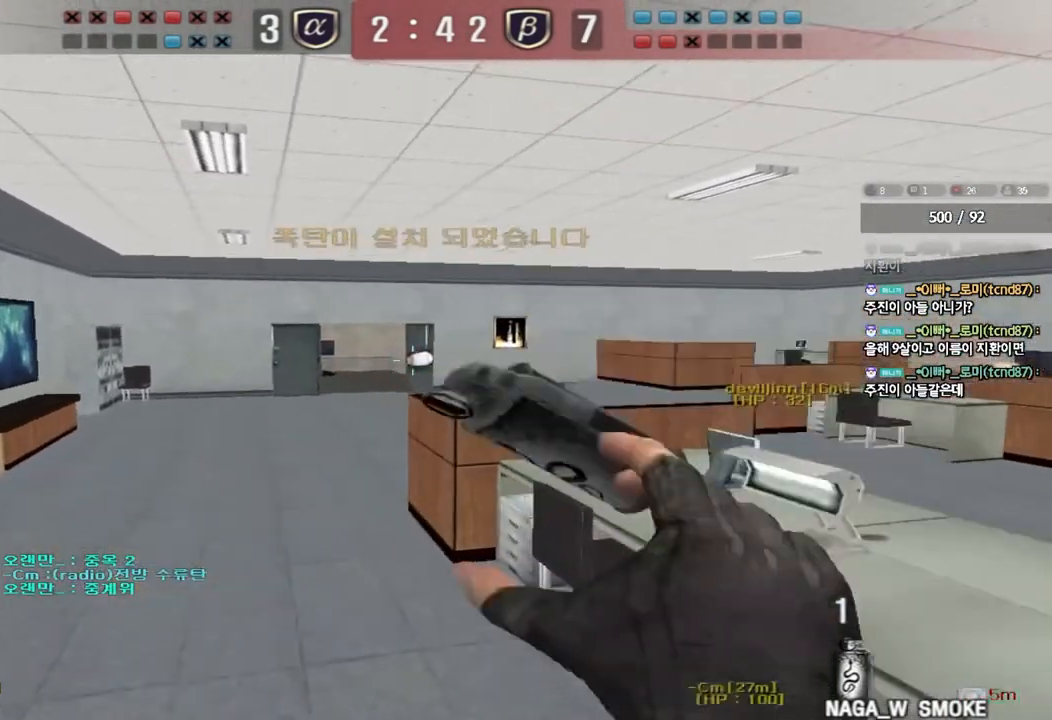
{"keys": ["ctrl"], "events": [[183, "d", "down"], [183, "w", "down"], [483, "ctrl", "down"], [483, "d", "up"], [500, "w", "up"]]}
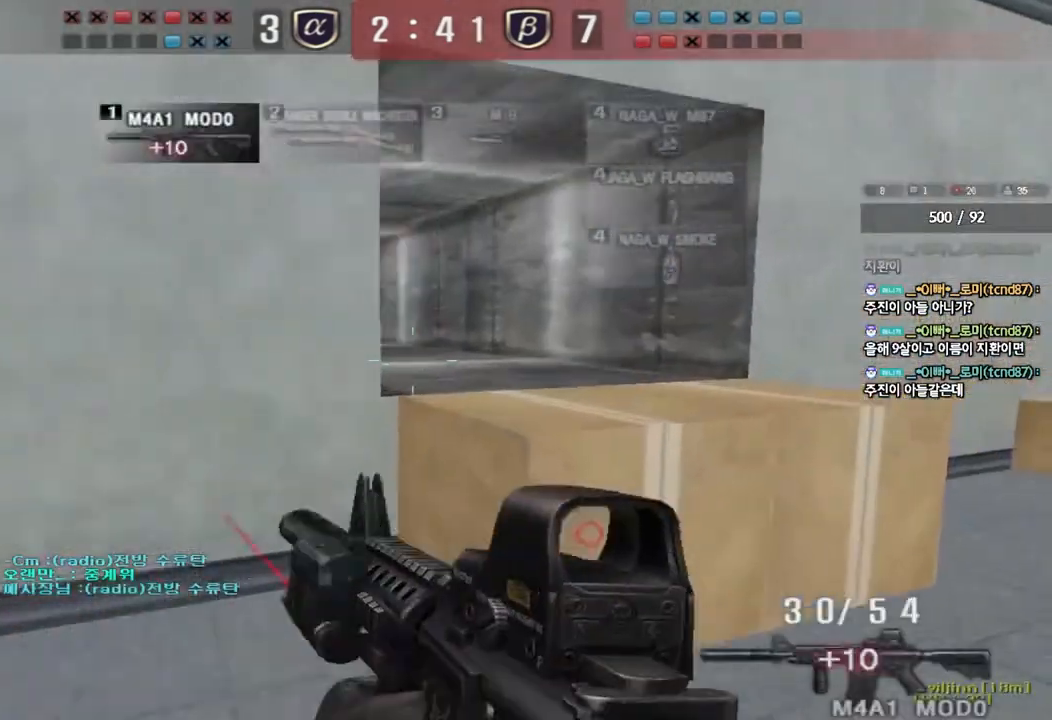
{"keys": ["a", "w"], "events": [[50, "ctrl", "up"], [67, "d", "down"], [67, "w", "down"], [200, "ctrl", "down"], [200, "d", "up"], [200, "w", "up"], [317, "a", "down"], [317, "w", "down"], [333, "ctrl", "up"]]}
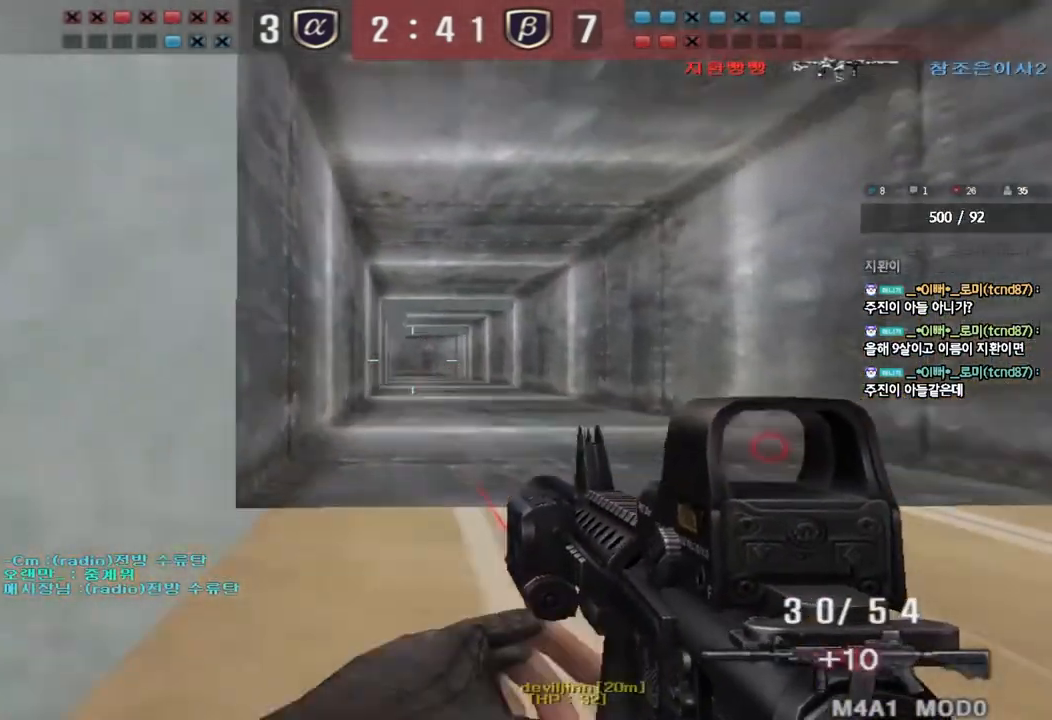
{"keys": ["a", "ctrl"], "events": [[167, "ctrl", "down"], [183, "w", "up"], [200, "a", "up"], [500, "a", "down"]]}
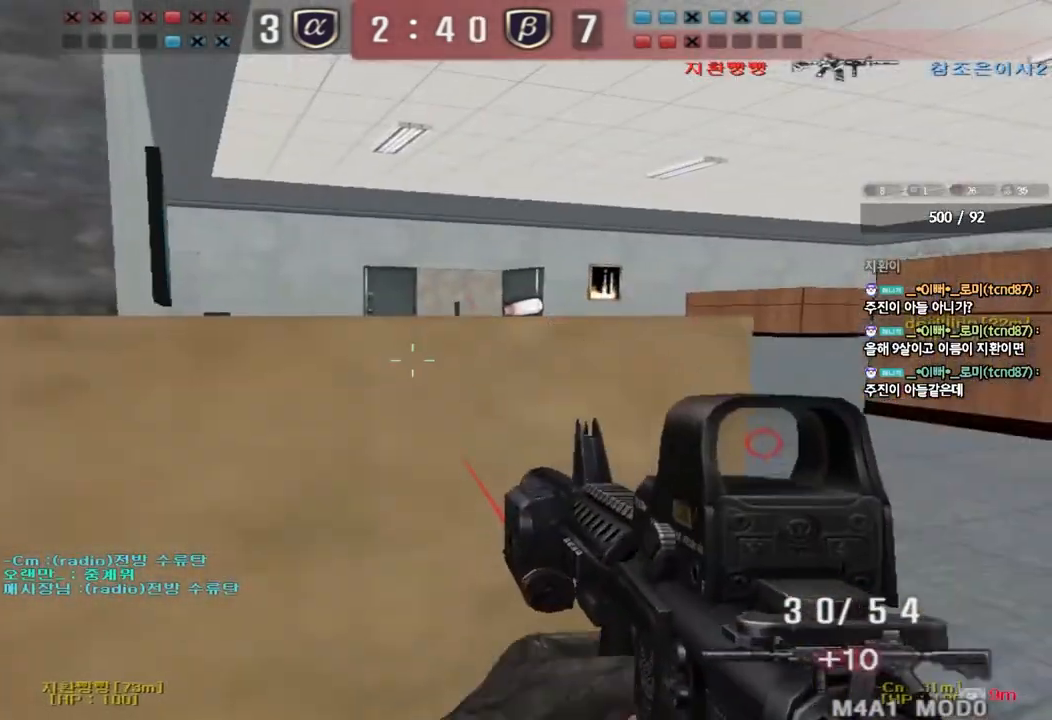
{"keys": ["ctrl", "tab"], "events": [[133, "a", "up"], [450, "tab", "down"]]}
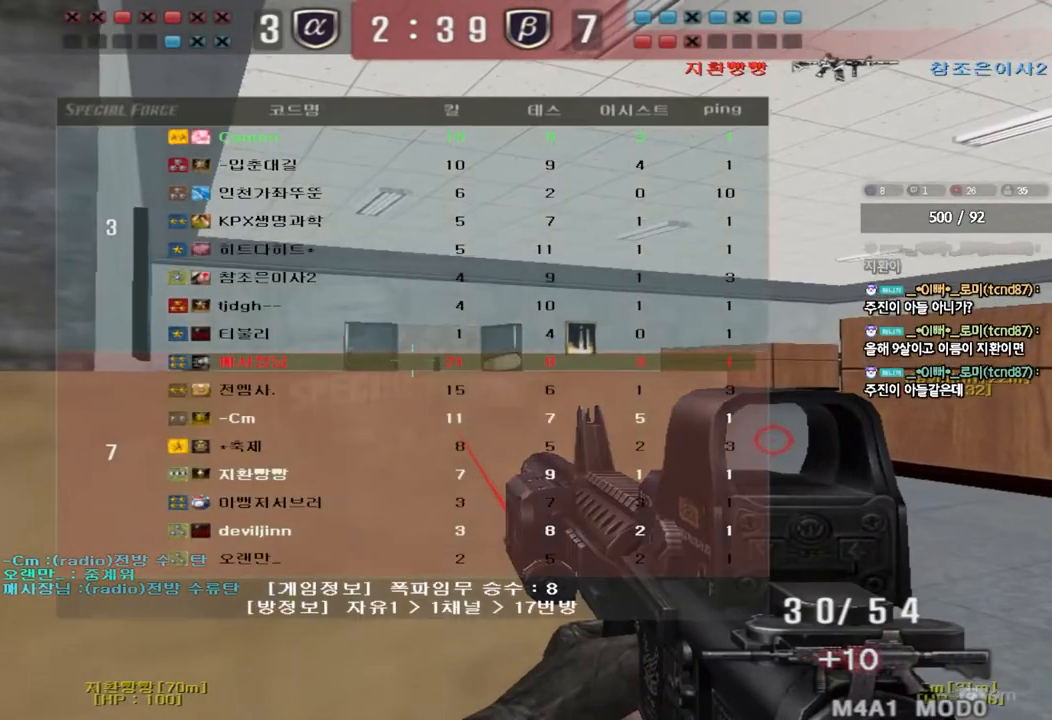
{"keys": ["ctrl", "tab"], "events": []}
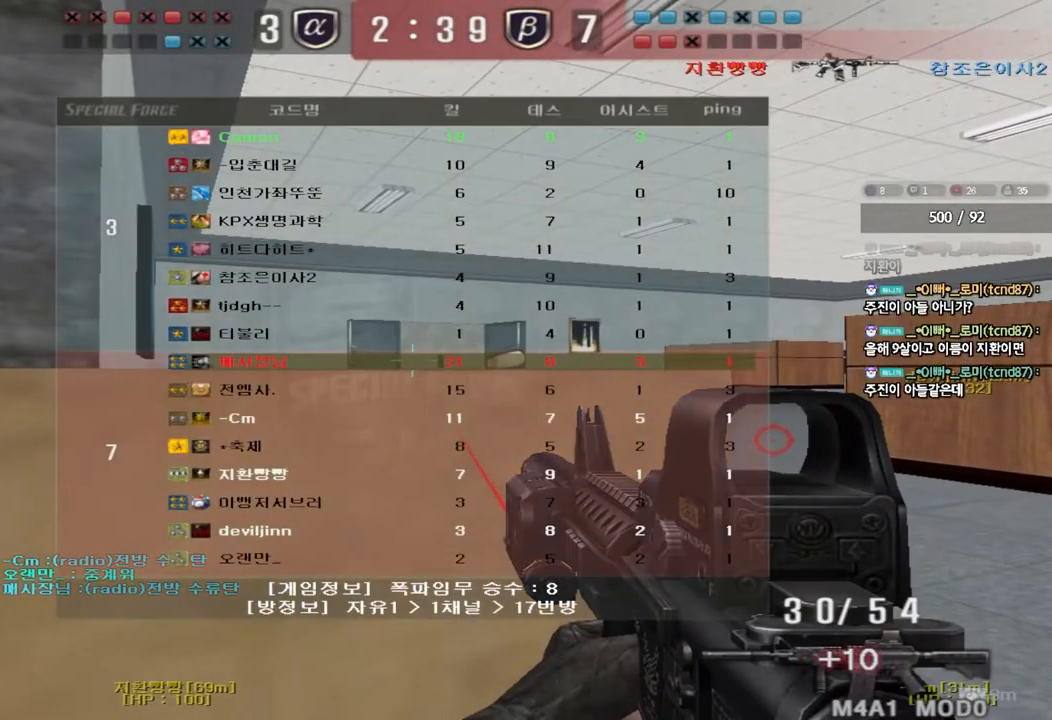
{"keys": ["ctrl"], "events": [[17, "tab", "up"]]}
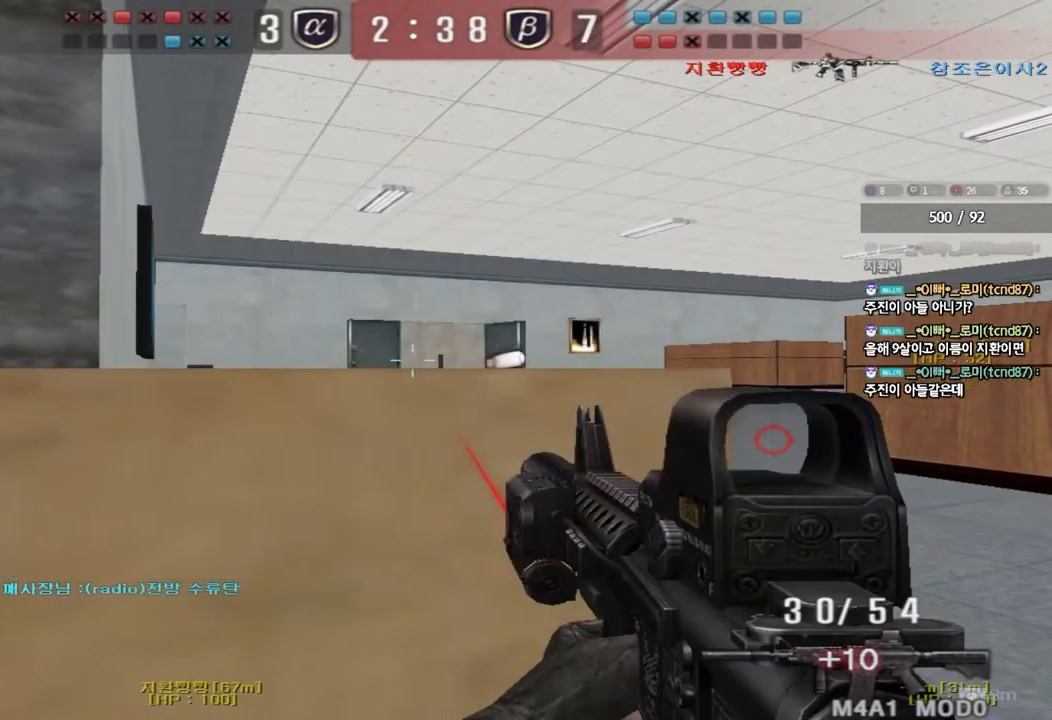
{"keys": ["d"], "events": [[167, "d", "down"], [167, "s", "down"], [200, "ctrl", "up"], [467, "s", "up"]]}
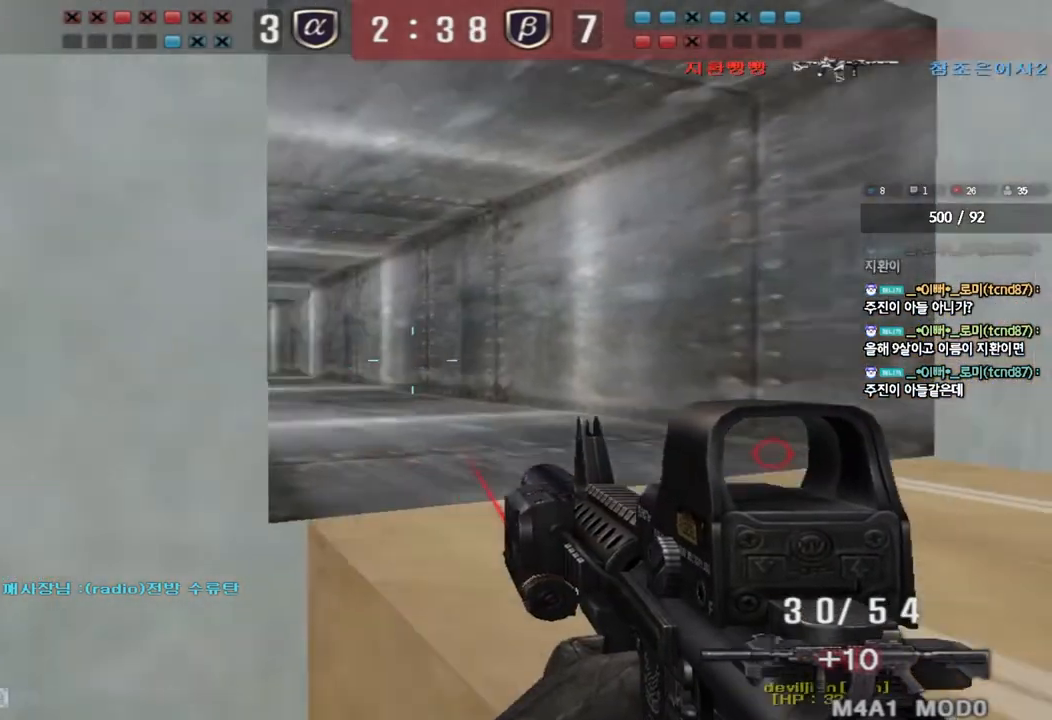
{"keys": ["ctrl"], "events": [[67, "ctrl", "down"], [150, "ctrl", "up"], [283, "ctrl", "down"], [283, "d", "up"]]}
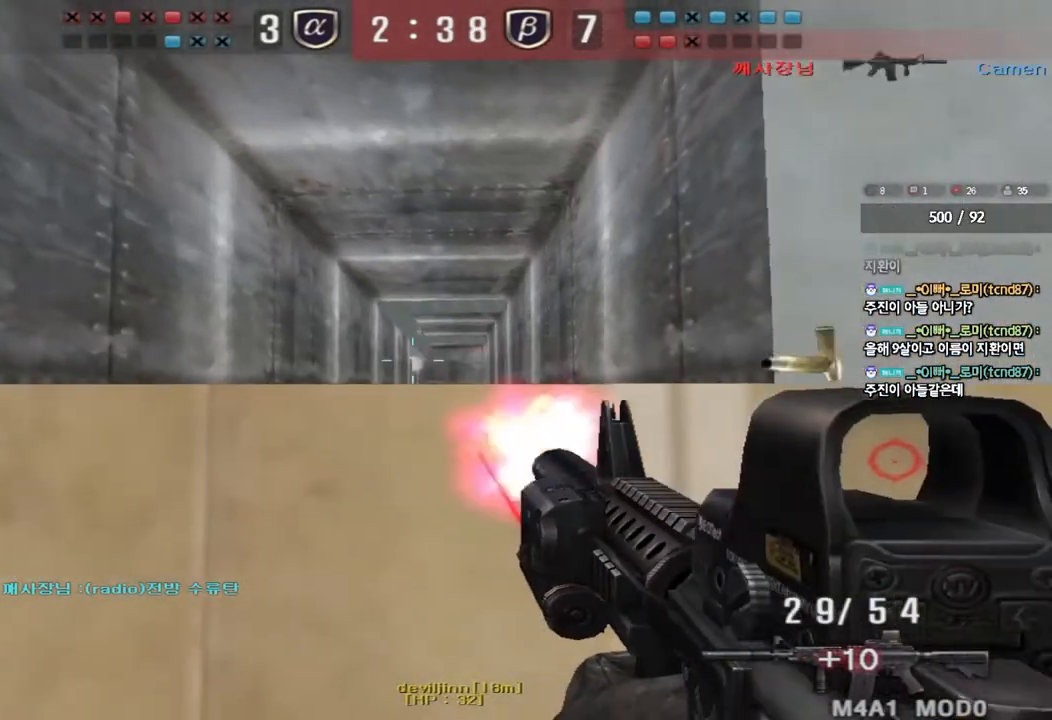
{"keys": ["a", "w"], "events": [[383, "a", "down"], [433, "w", "down"], [450, "ctrl", "up"]]}
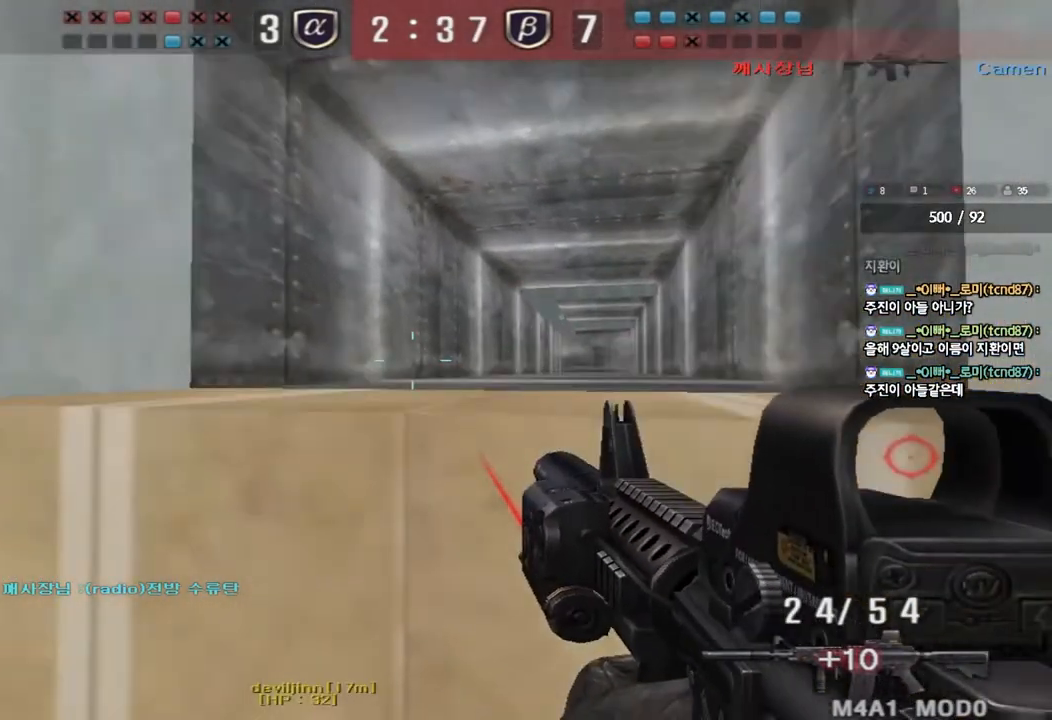
{"keys": ["a", "space"], "events": [[483, "space", "down"], [500, "w", "up"]]}
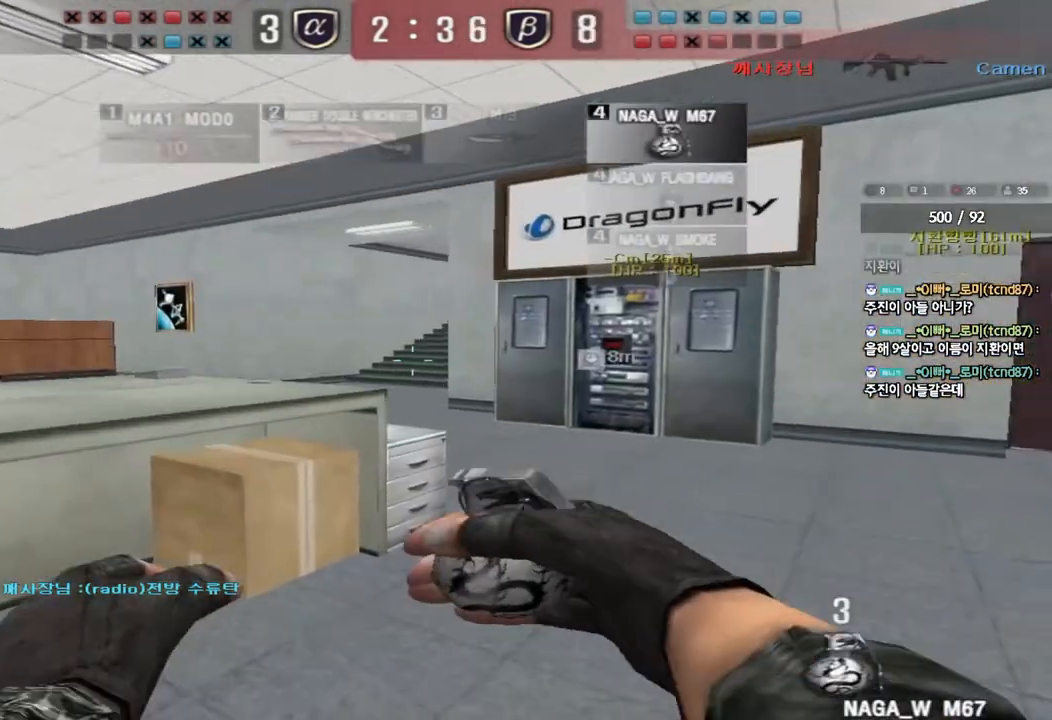
{"keys": [], "events": [[17, "a", "up"], [100, "space", "up"]]}